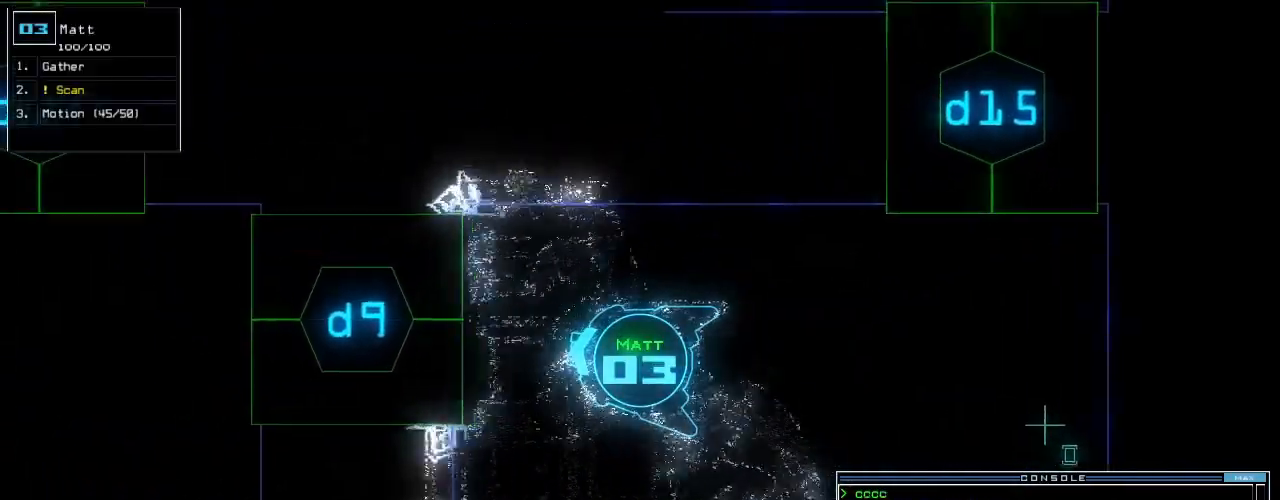
Gameplay with keyboard; each line is a JSON object with the keys held at the frame after it. "events" lists presses ("down") and releases ("up") of ".", "0", "1", "2", "3", "4", "5", "6", "7", "8", "9", "a", "b", "backspace", "c", "caps_lock", "comma", "ctrl_l", "ctrl_r", "d", "down", "e", "equals", "escape", "f", "f5", "g", "h", "i", "j", "k", "l", "left", "m", "minus", "n", "p", "q", "quote", "r", "return", "right", "s", "semicolon", "shift_l", "shift_r", "space", "t", "tab", "u", "up", "v", "w", "x", "y" and "z" between this image and that frame as [ms after this image, input, new state], when the widget could be followed in between. No other keys are recorded. Mouse input is not recorded. Not read: o tilde.
{"keys": ["up"], "events": [[420, "return", "down"], [480, "return", "up"]]}
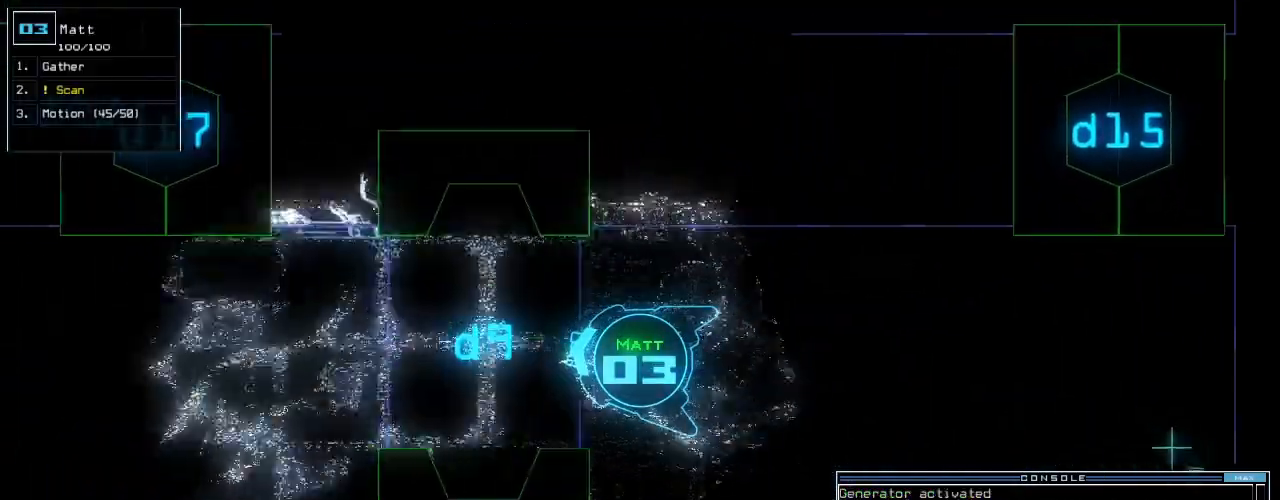
{"keys": [], "events": [[60, "left", "down"], [140, "left", "up"], [360, "right", "down"], [400, "right", "up"], [440, "up", "up"]]}
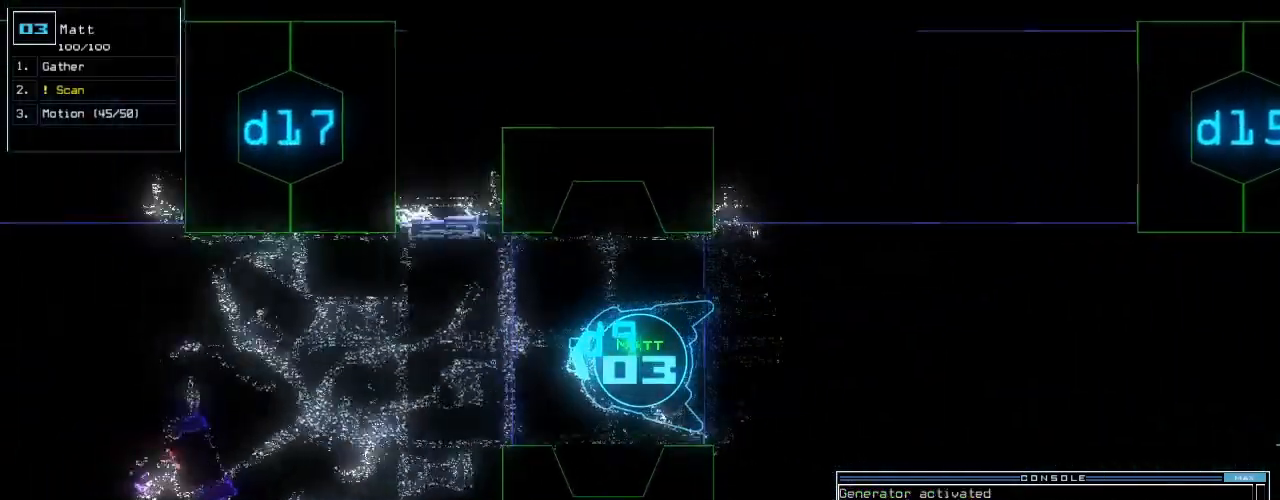
{"keys": ["down"], "events": [[120, "down", "down"], [280, "c", "down"], [340, "c", "up"], [420, "c", "down"], [480, "c", "up"]]}
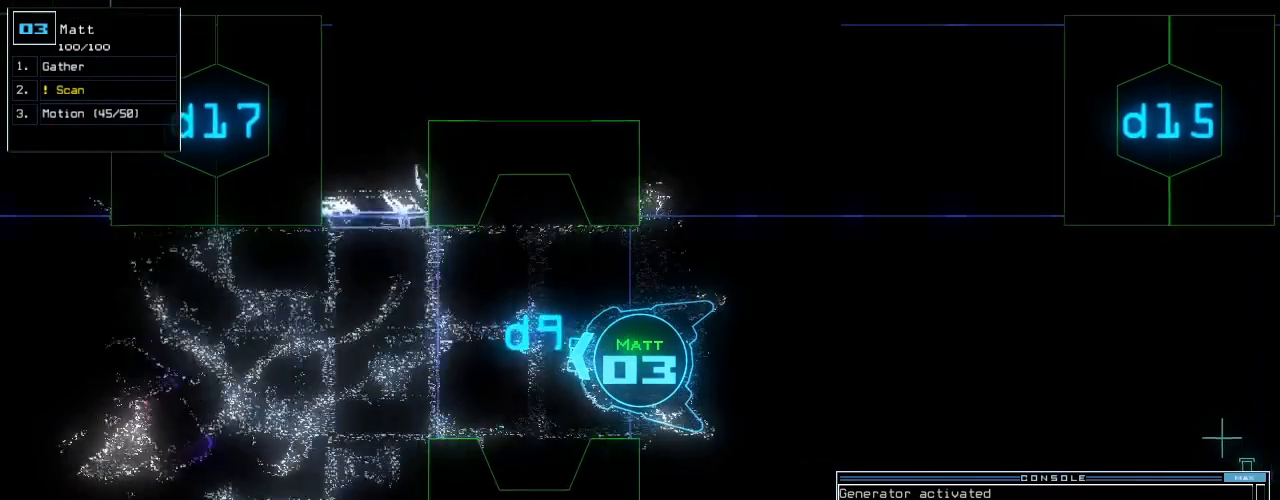
{"keys": ["down"], "events": []}
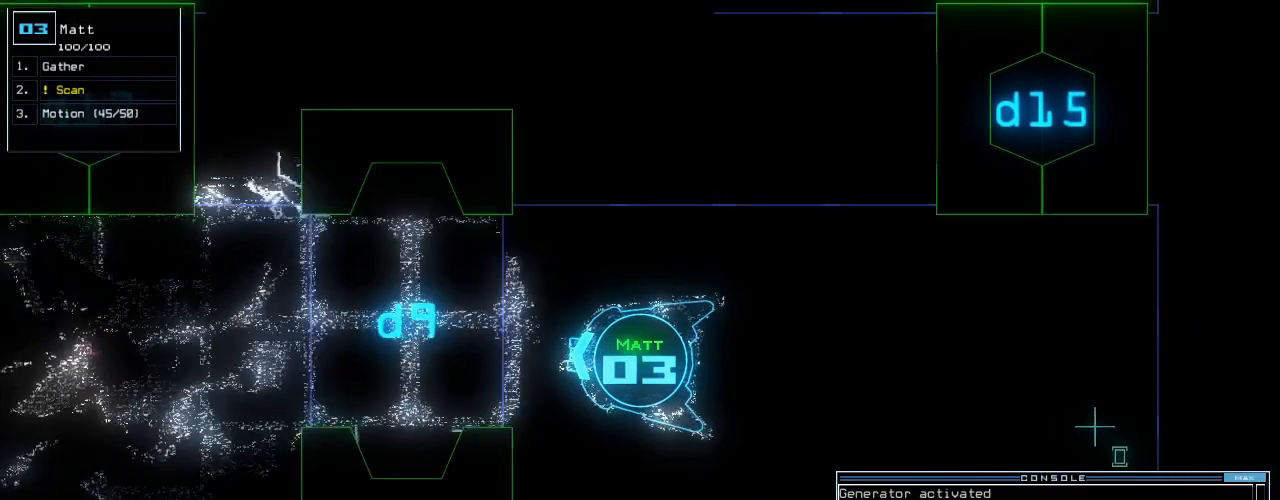
{"keys": ["return"], "events": [[100, "down", "up"], [480, "return", "down"]]}
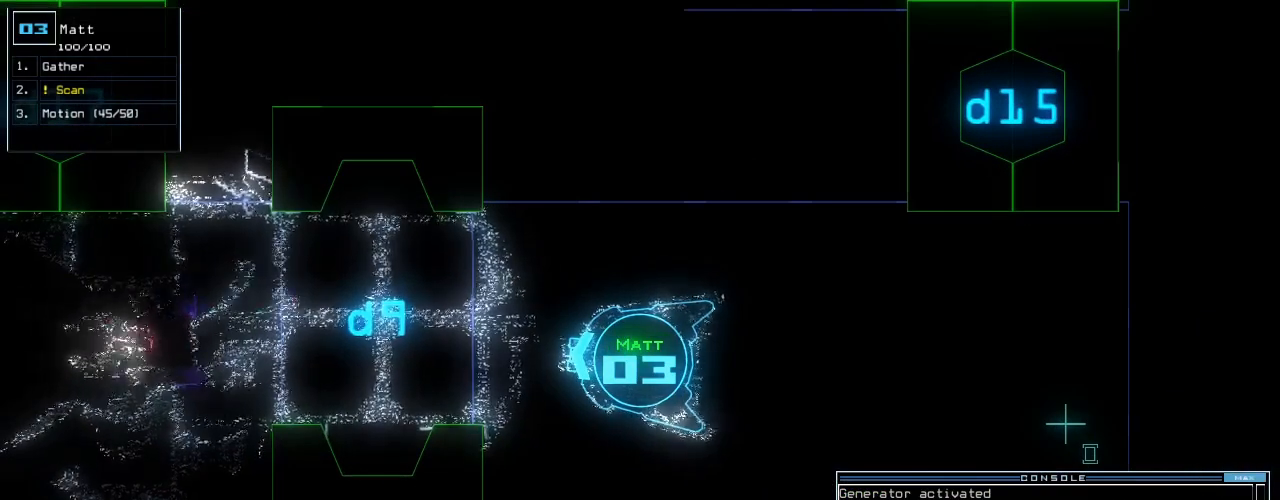
{"keys": [], "events": [[60, "return", "up"], [200, "space", "down"], [260, "space", "up"]]}
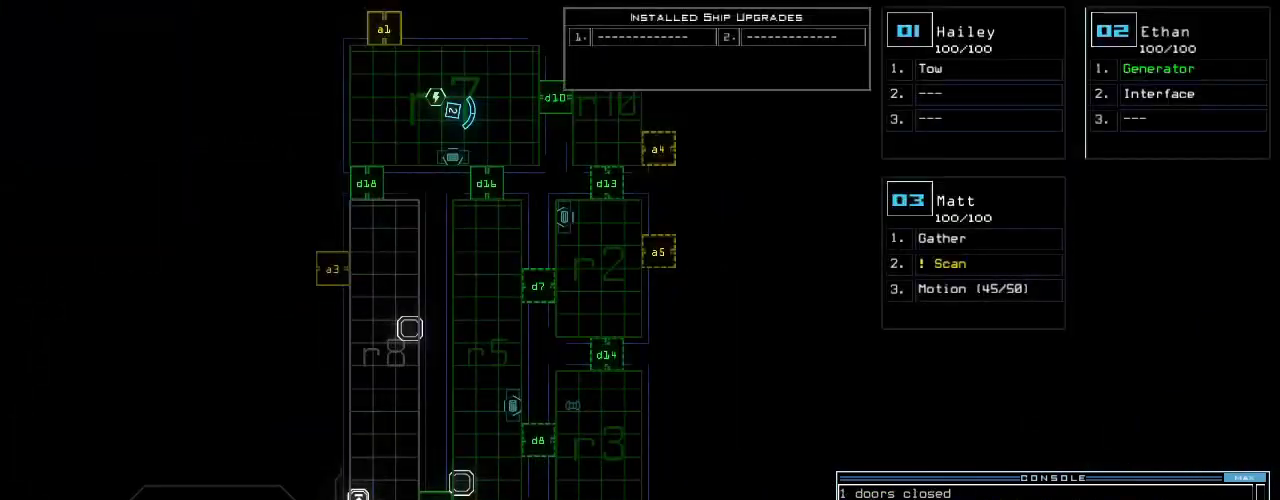
{"keys": ["1"], "events": [[260, "d", "down"], [340, "d", "up"], [500, "1", "down"]]}
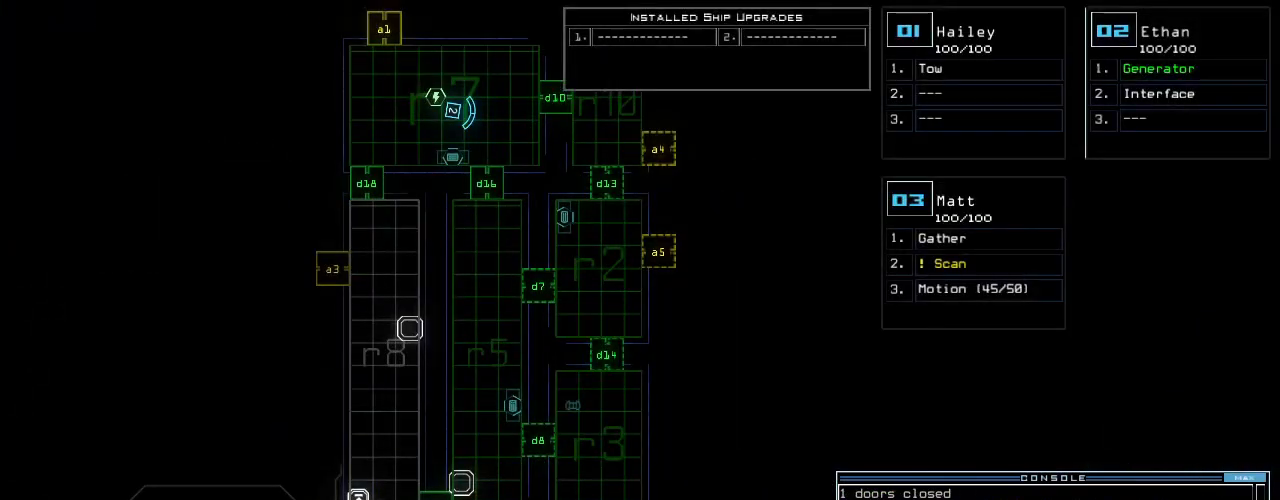
{"keys": [], "events": [[60, "1", "up"], [160, "2", "down"], [220, "return", "down"], [240, "2", "up"], [280, "return", "up"]]}
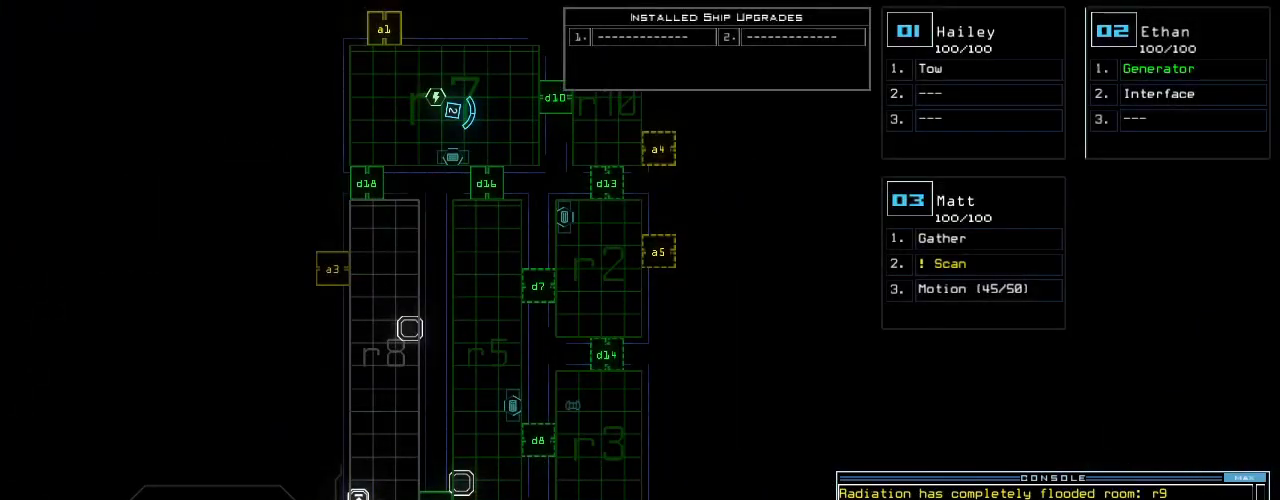
{"keys": [], "events": []}
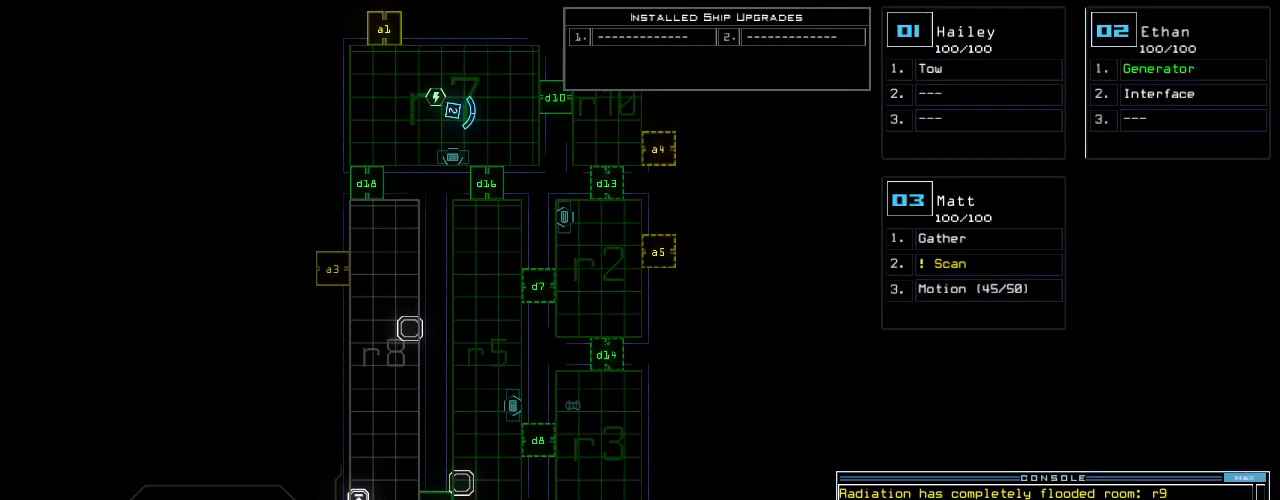
{"keys": [], "events": []}
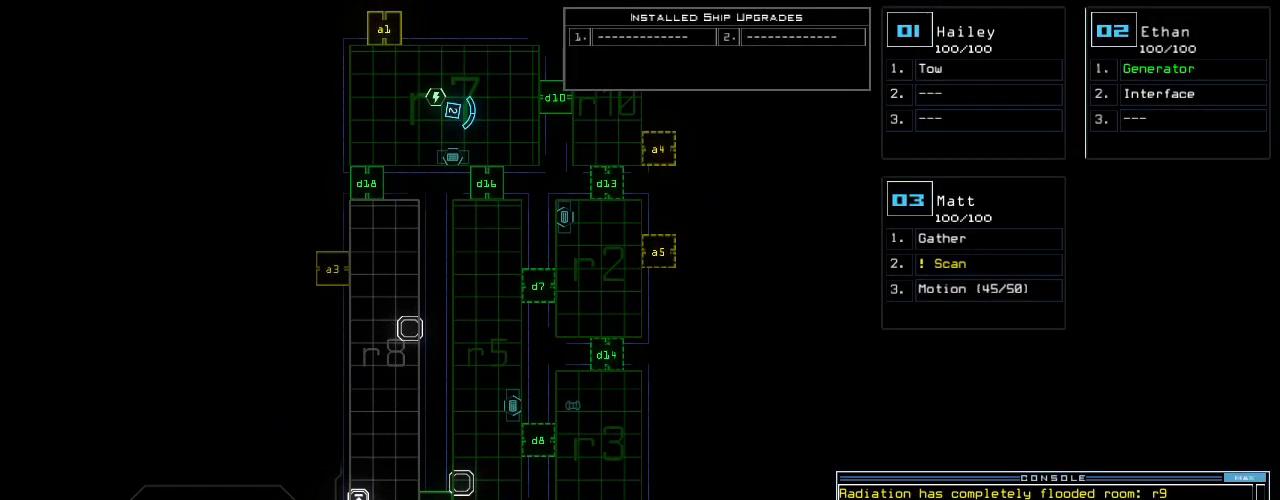
{"keys": [], "events": [[80, "c", "down"], [140, "c", "up"], [200, "c", "down"], [240, "c", "up"]]}
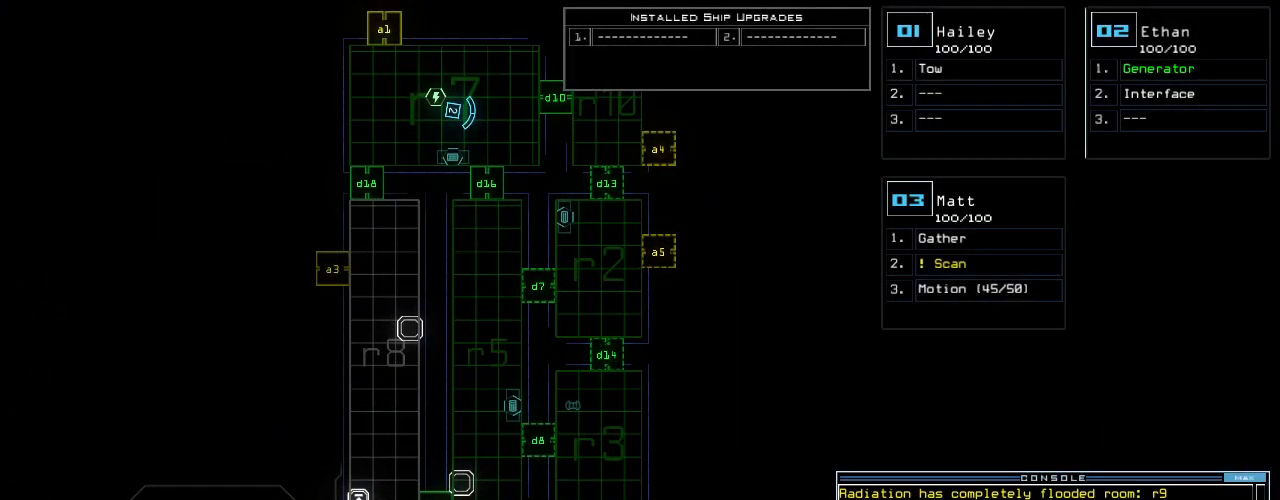
{"keys": [], "events": []}
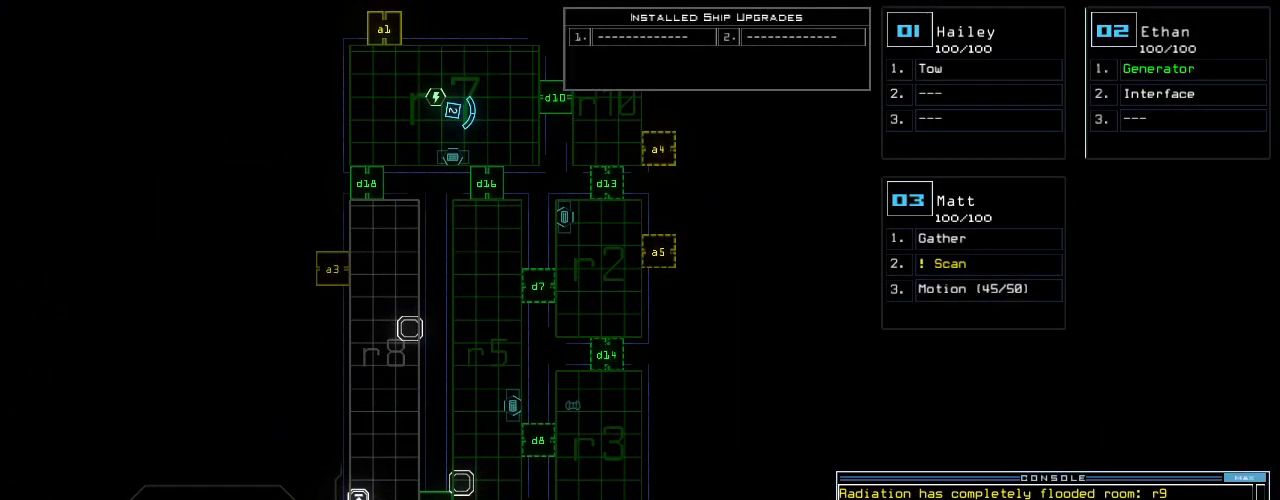
{"keys": [], "events": []}
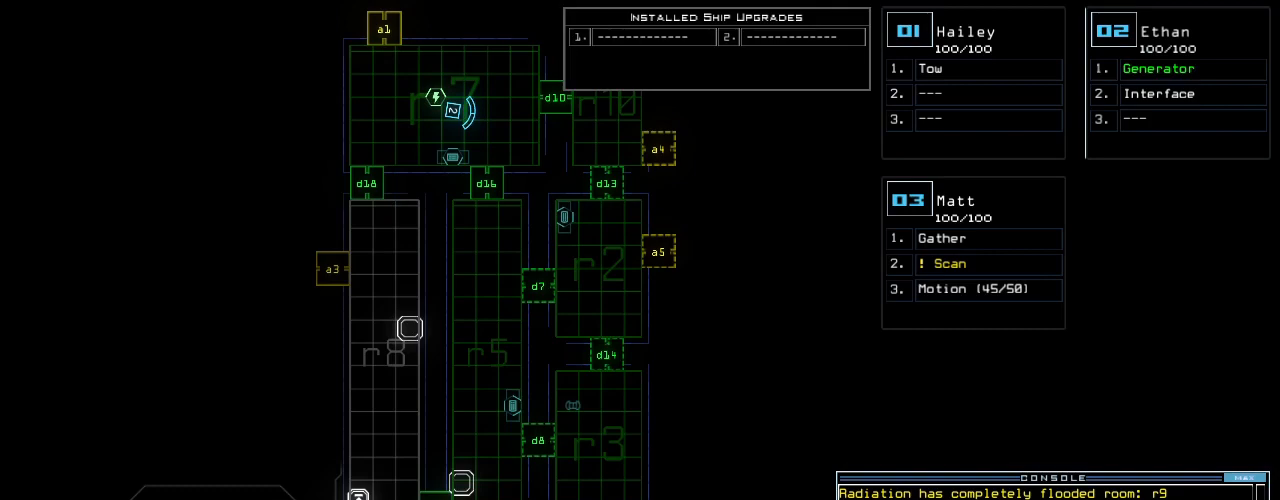
{"keys": [], "events": []}
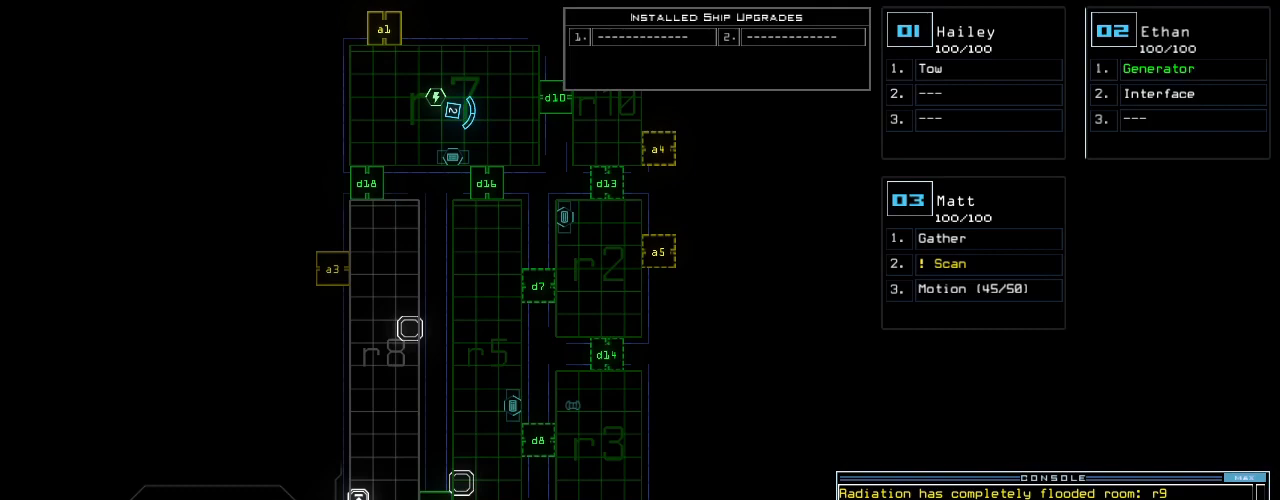
{"keys": [], "events": []}
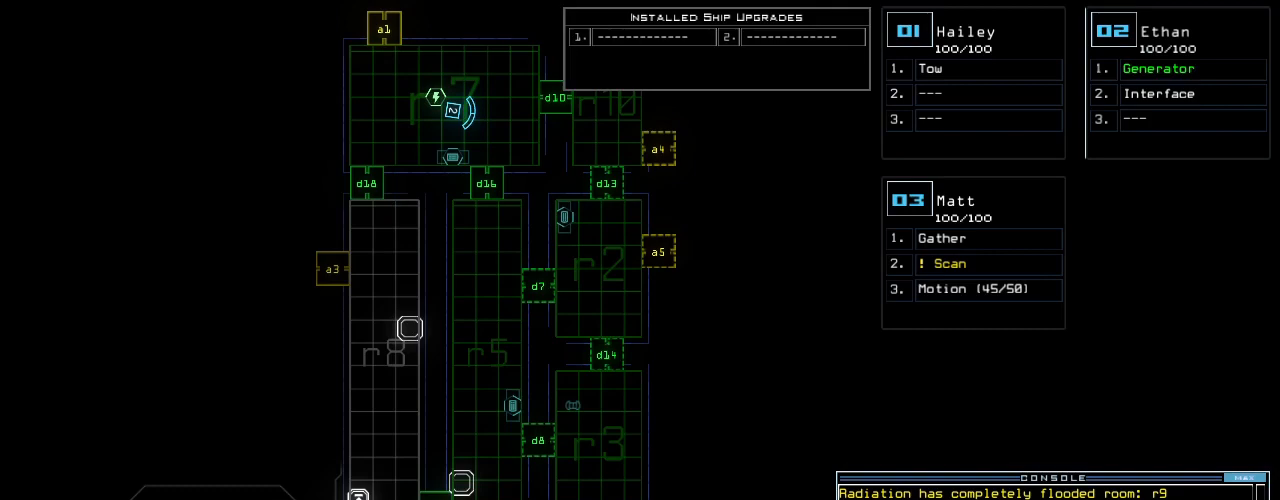
{"keys": [], "events": []}
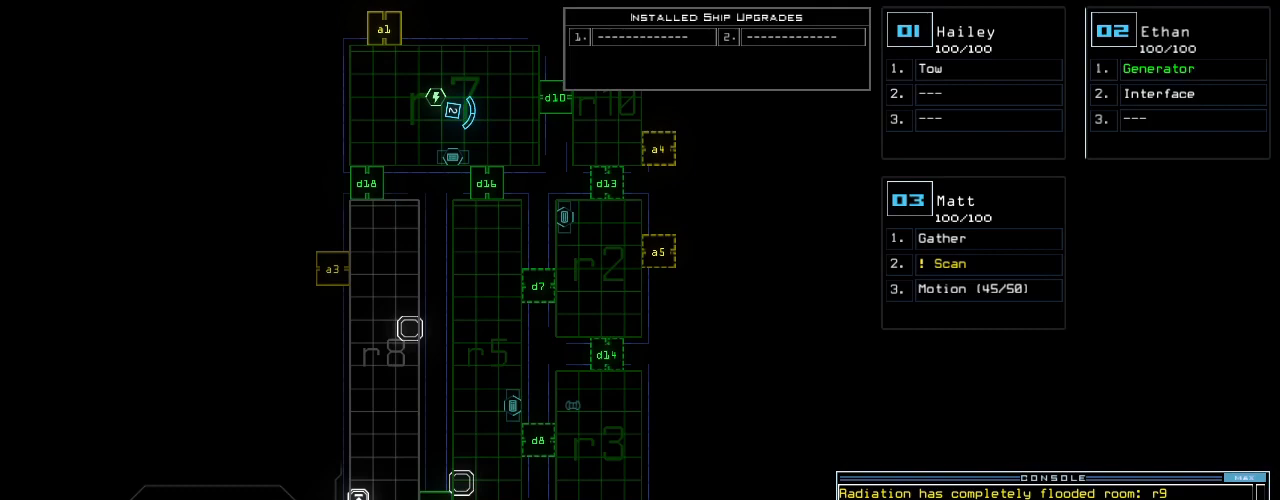
{"keys": [], "events": []}
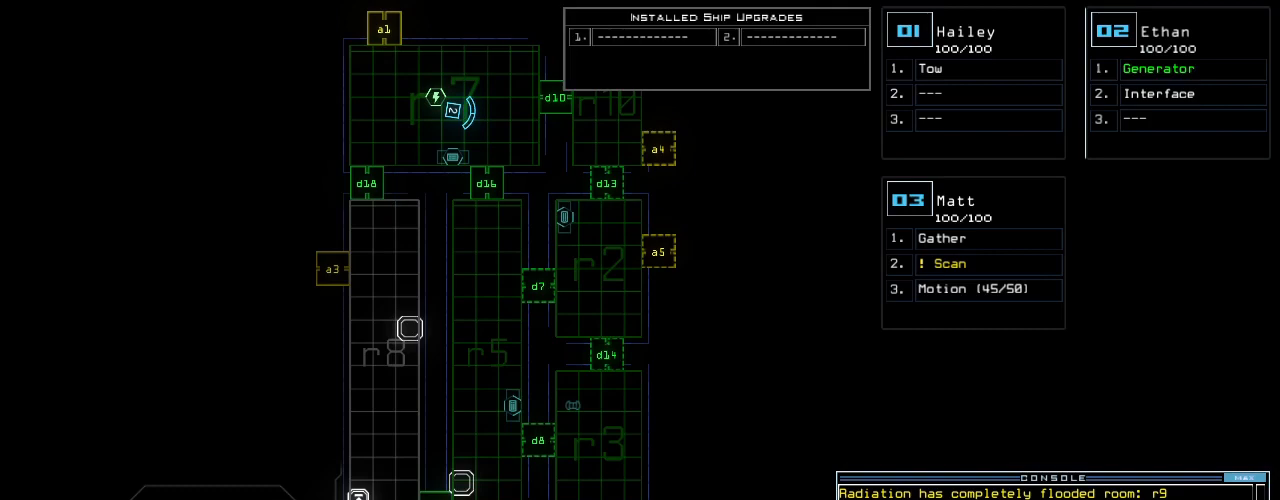
{"keys": [], "events": []}
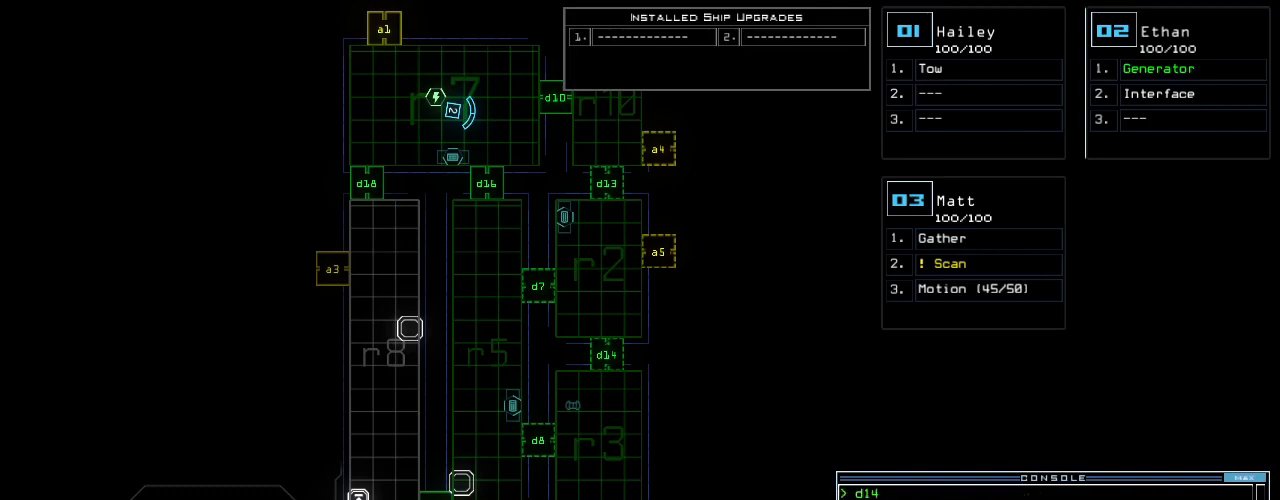
{"keys": [], "events": [[220, "return", "down"], [300, "return", "up"]]}
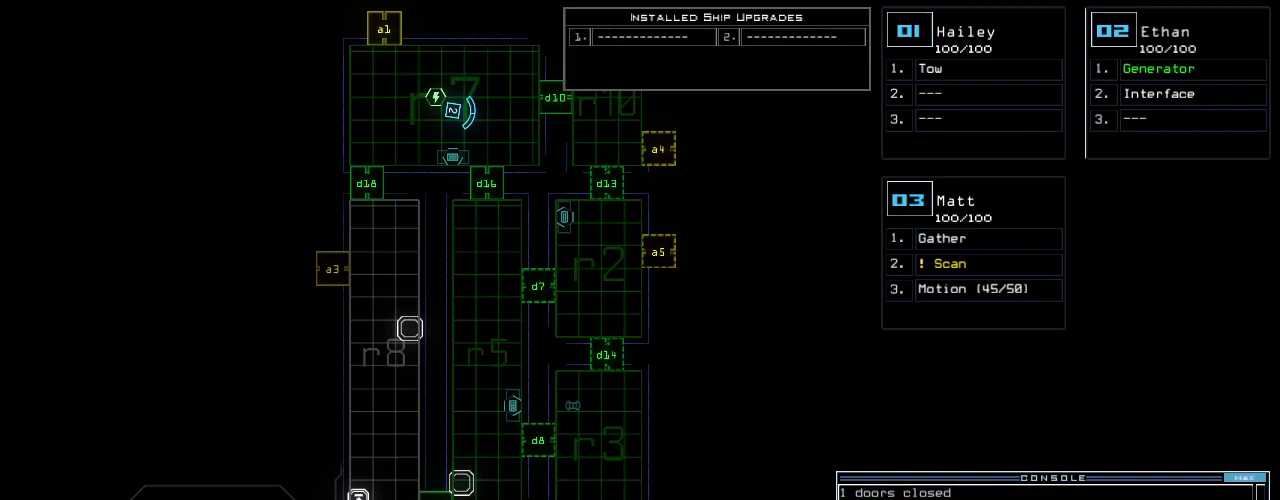
{"keys": ["right", "up"], "events": [[400, "3", "down"], [400, "up", "down"], [420, "right", "down"], [480, "3", "up"]]}
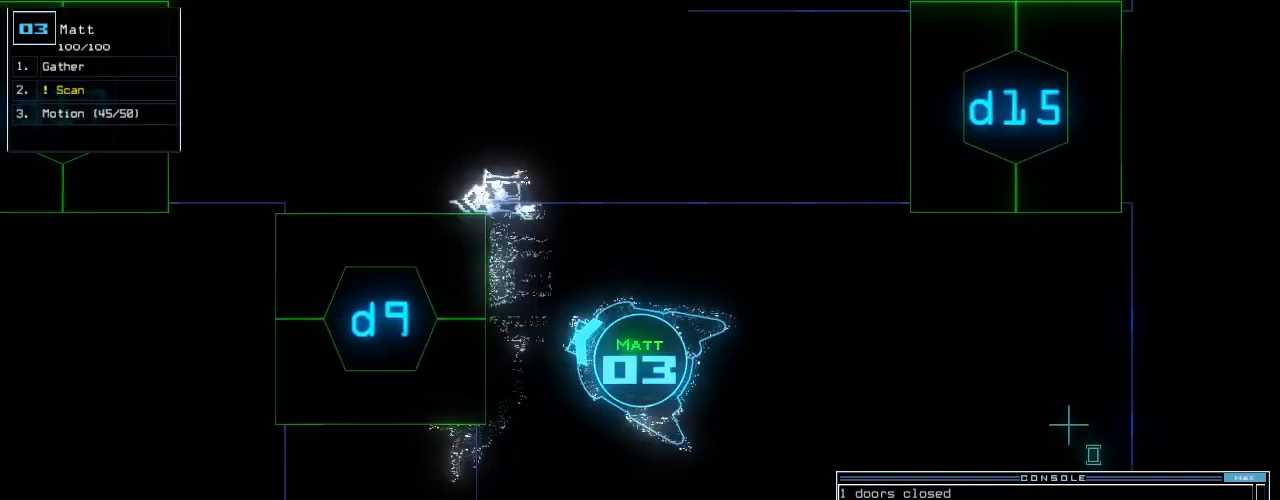
{"keys": [], "events": [[60, "right", "up"], [120, "left", "down"], [360, "left", "up"], [380, "up", "up"]]}
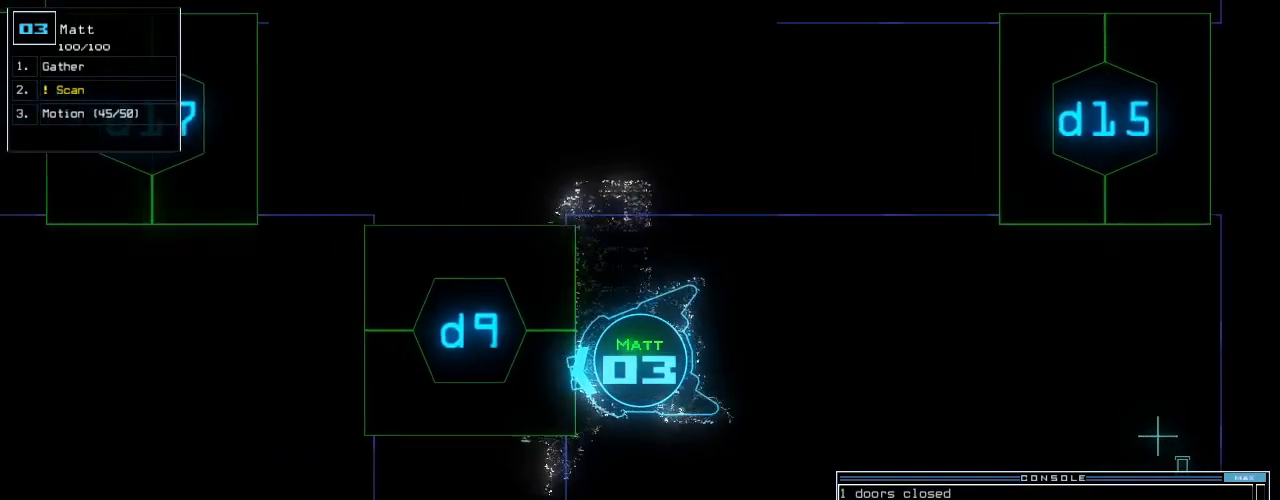
{"keys": ["down"], "events": [[140, "right", "down"], [180, "up", "down"], [200, "right", "up"], [200, "up", "up"], [480, "down", "down"]]}